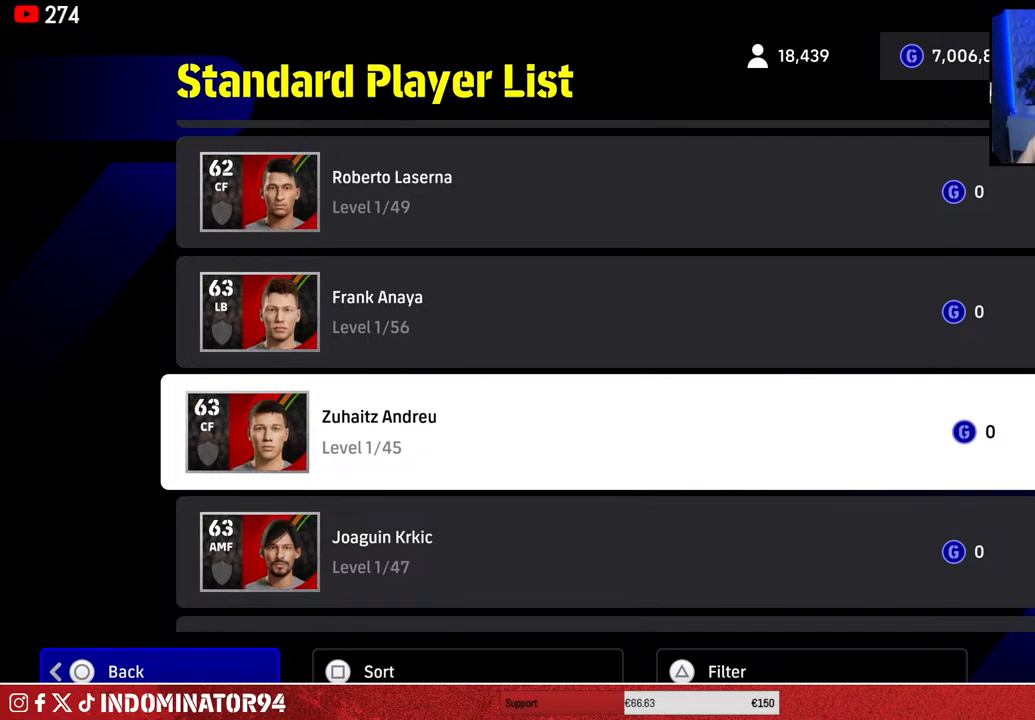
Gameplay with a controller (PlayStation layout); each line is a JSON object with the inputs held at the frame after it. "events" lists button and stick changes between this image and that frame as [ms after this image, input, new state], when the widget could be followed in between.
{"buttons": [], "left_stick": "center", "right_stick": "center", "events": [[283, "DPAD_DOWN", "down"], [400, "DPAD_DOWN", "up"]]}
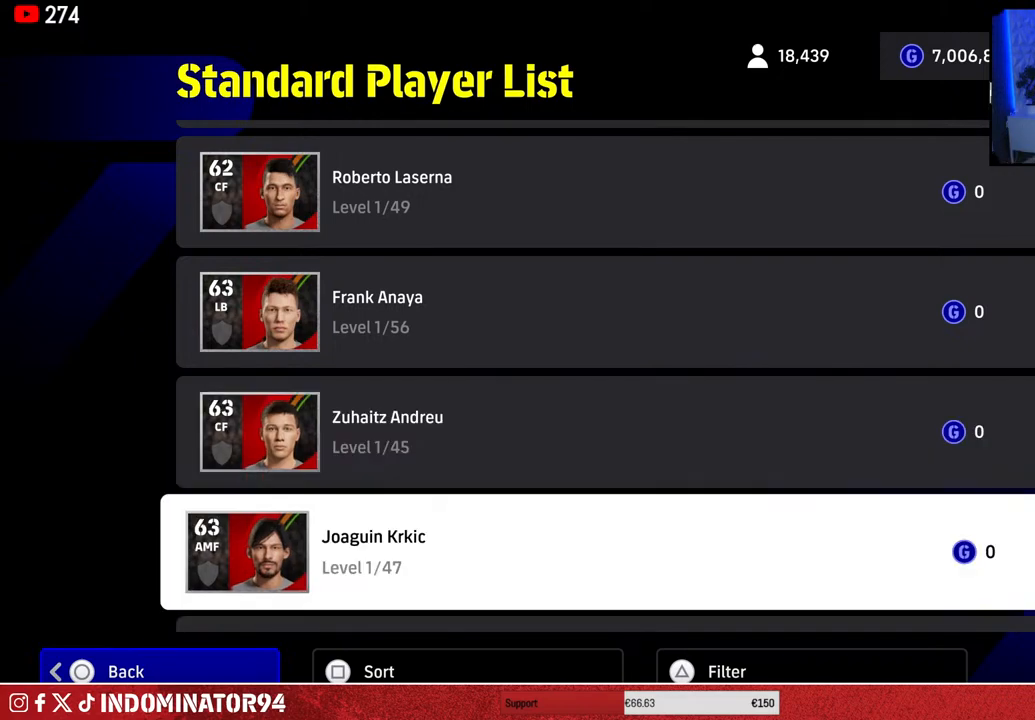
{"buttons": [], "left_stick": "center", "right_stick": "center", "events": [[33, "DPAD_UP", "down"], [117, "DPAD_UP", "up"]]}
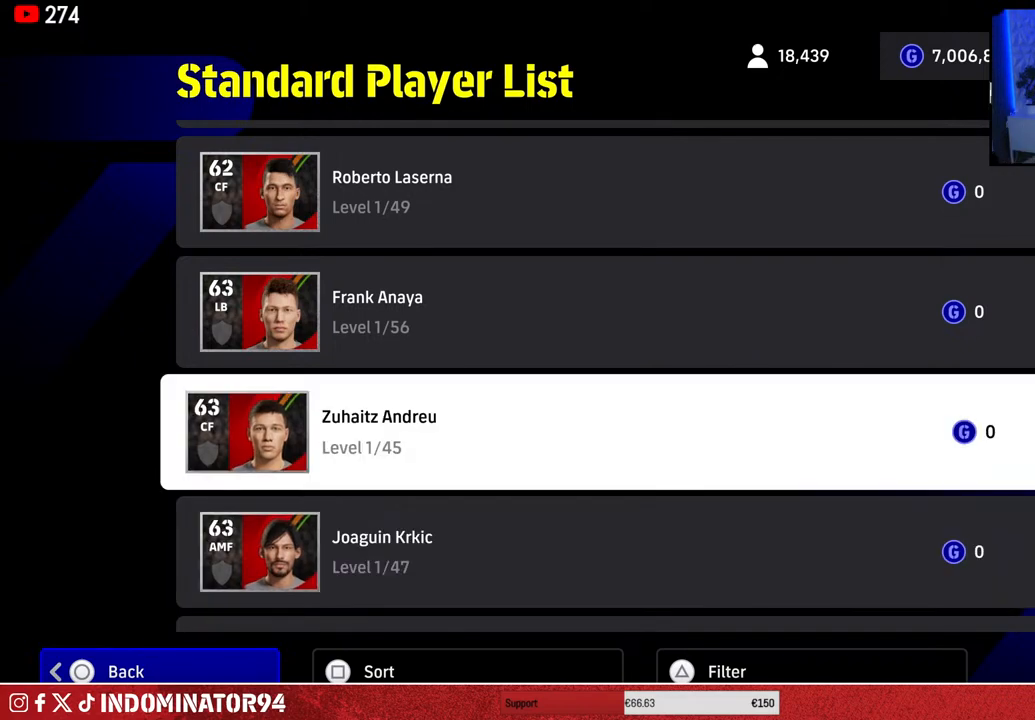
{"buttons": [], "left_stick": "center", "right_stick": "center", "events": [[200, "CROSS", "down"], [317, "CROSS", "up"]]}
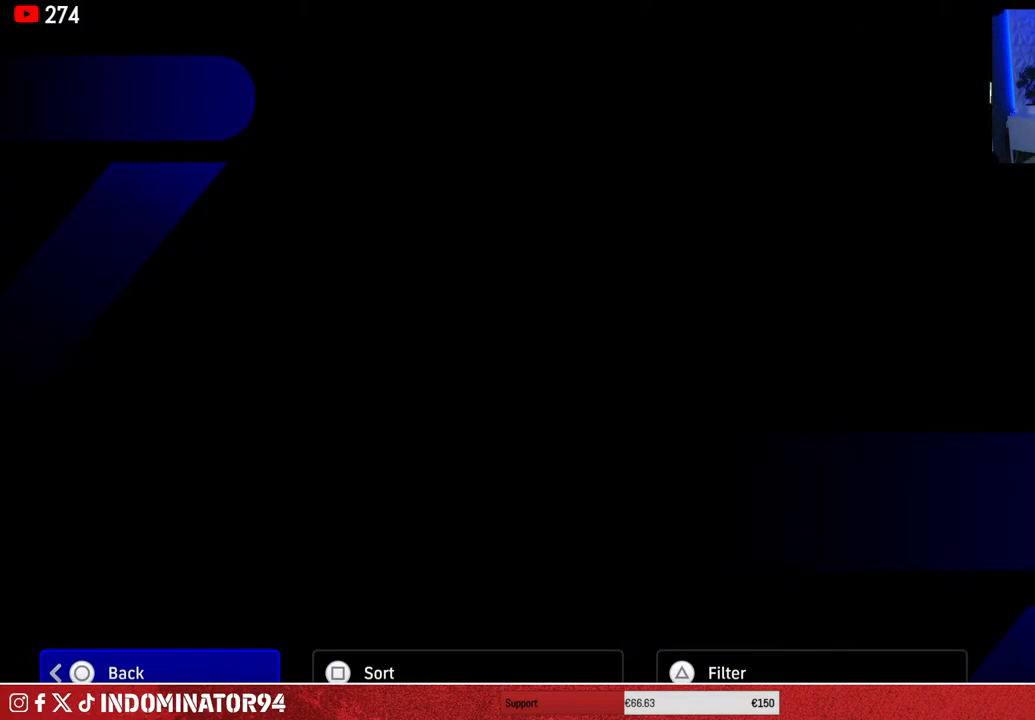
{"buttons": [], "left_stick": "center", "right_stick": "center", "events": []}
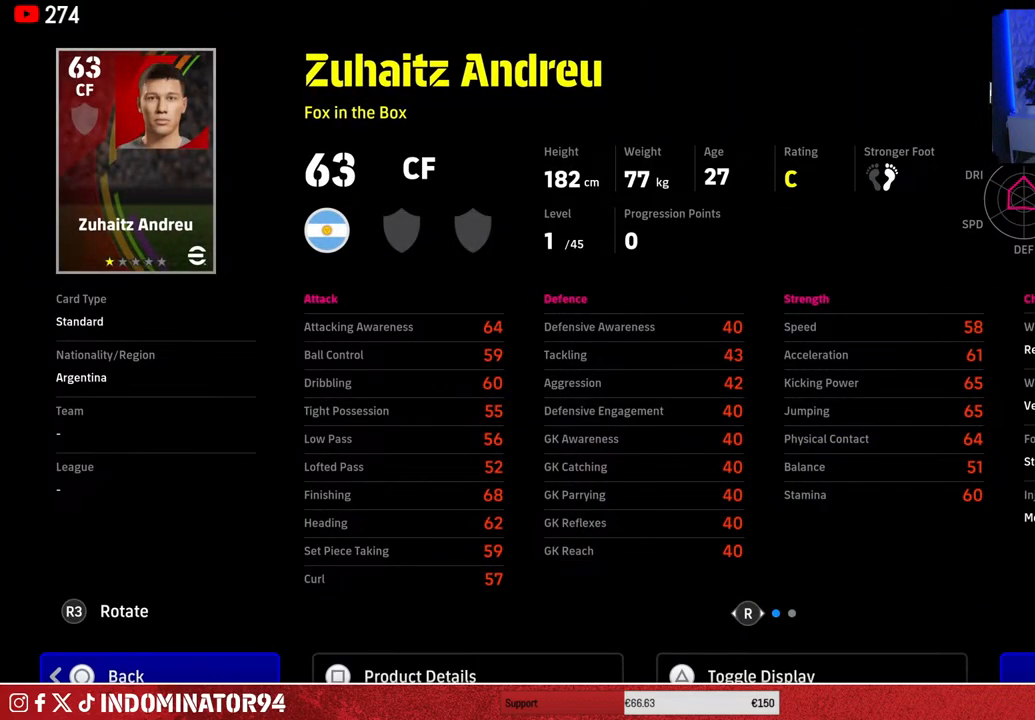
{"buttons": [], "left_stick": "center", "right_stick": "center", "events": []}
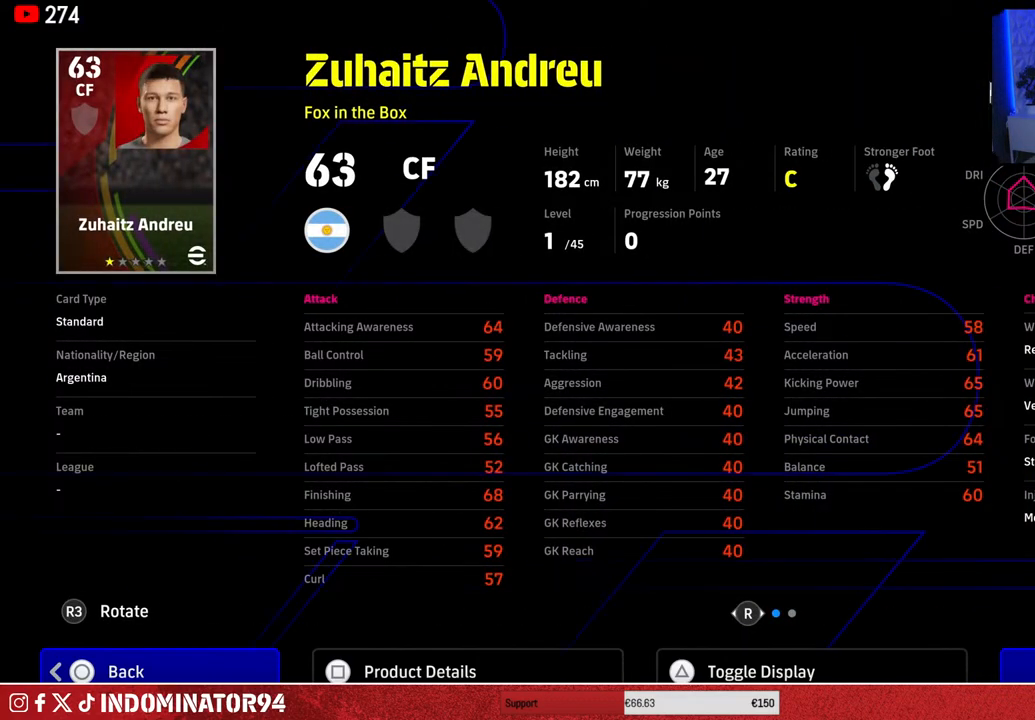
{"buttons": [], "left_stick": "center", "right_stick": "center", "events": []}
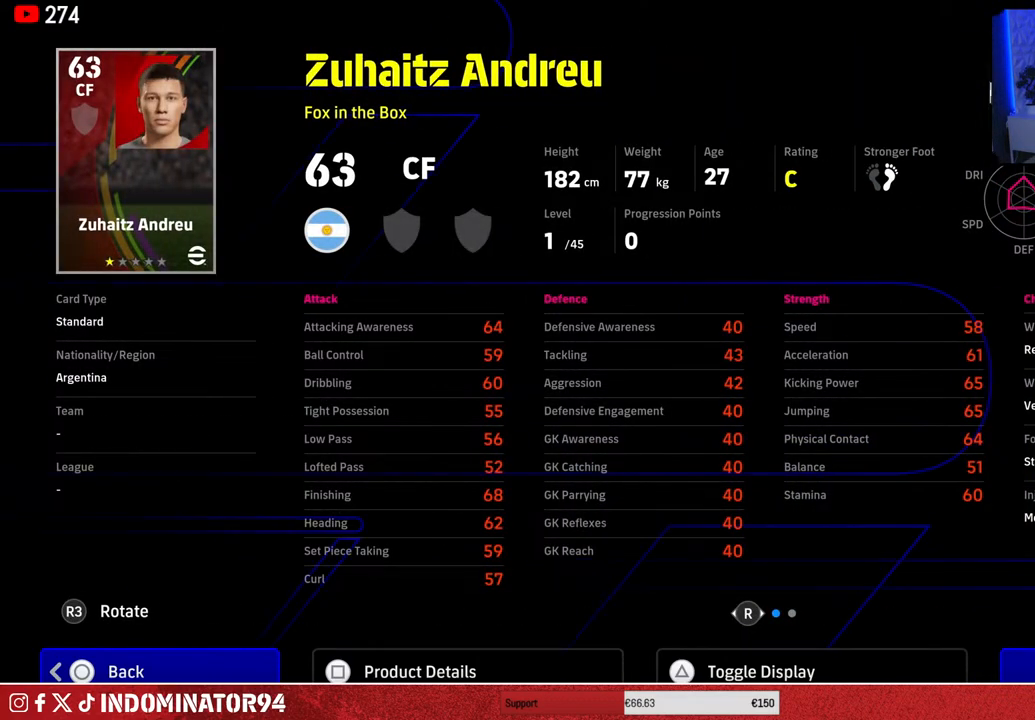
{"buttons": [], "left_stick": "center", "right_stick": "center", "events": []}
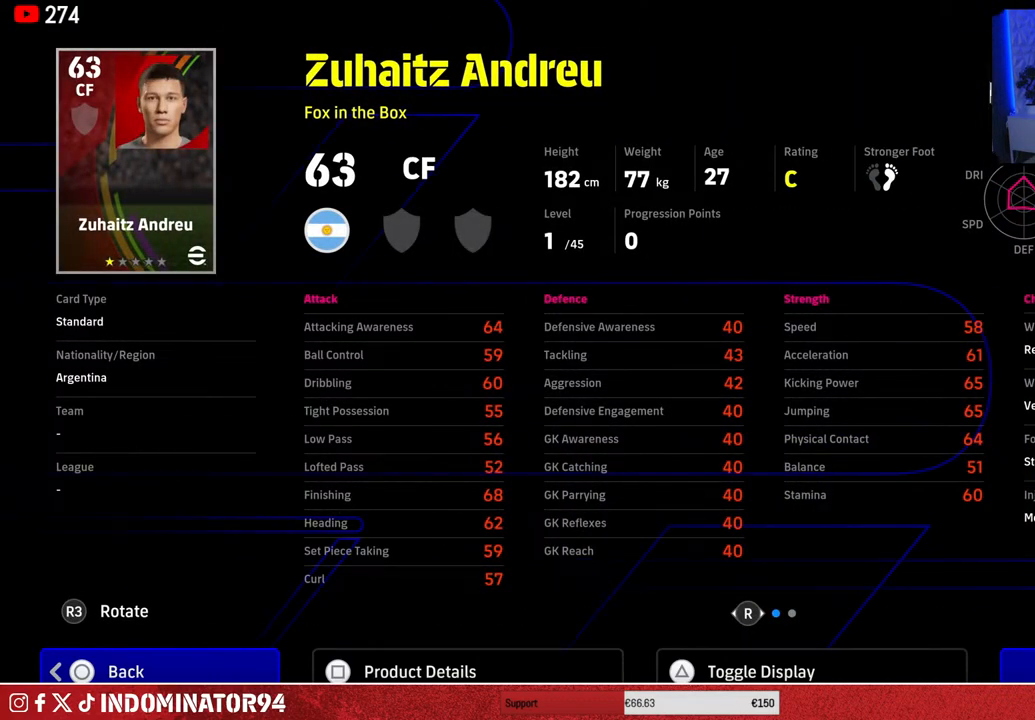
{"buttons": [], "left_stick": "center", "right_stick": "center", "events": []}
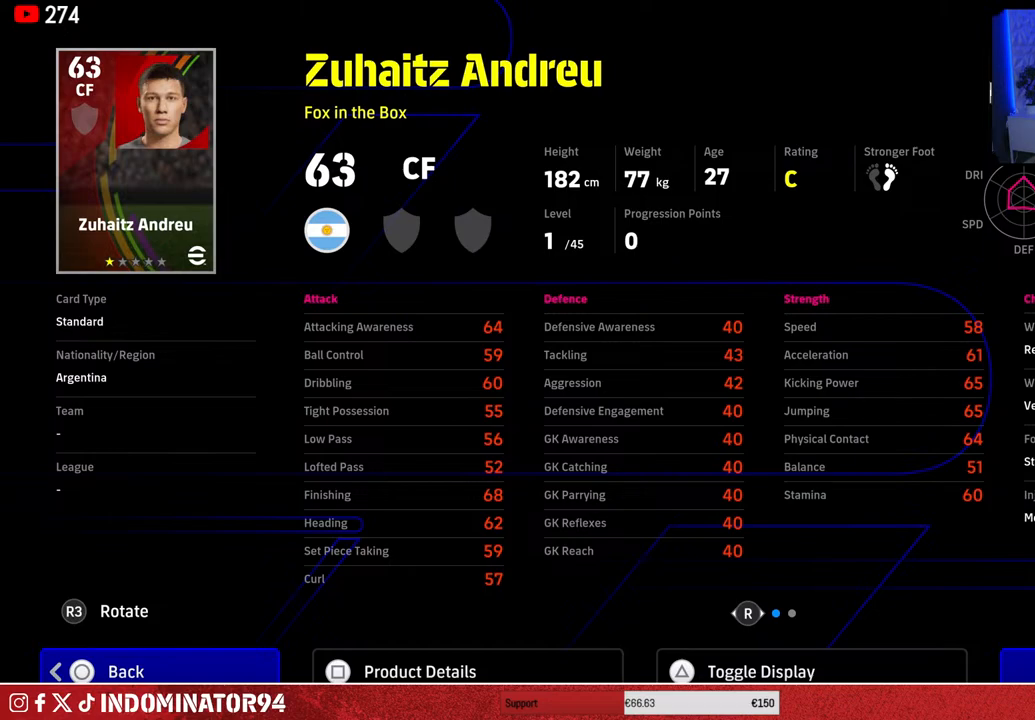
{"buttons": [], "left_stick": "center", "right_stick": "center", "events": []}
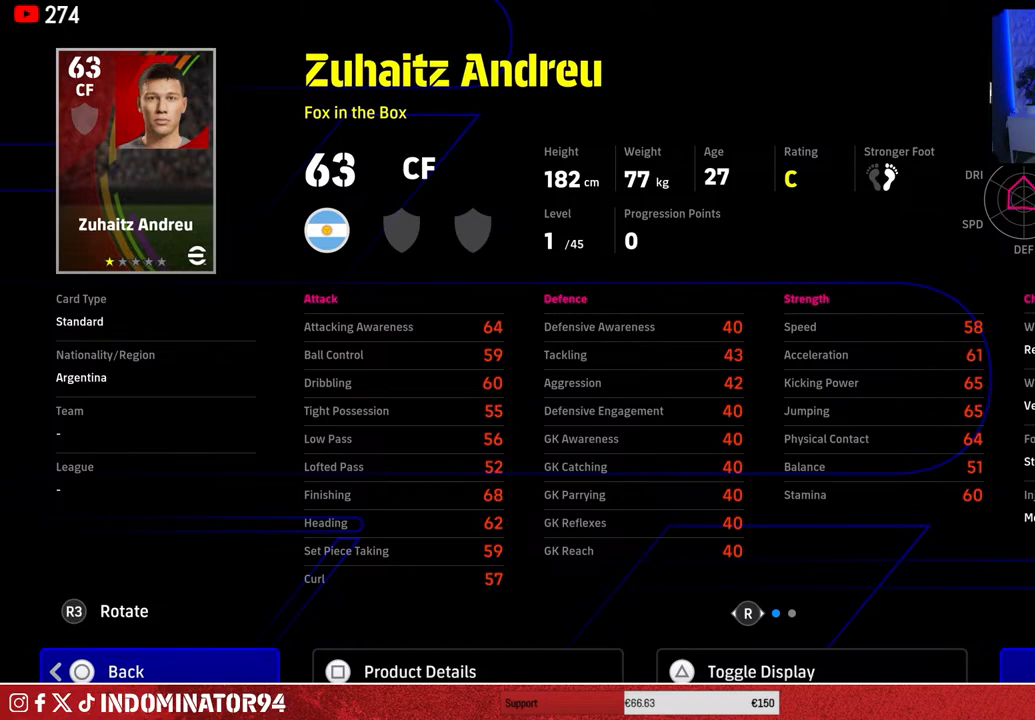
{"buttons": [], "left_stick": "center", "right_stick": "center", "events": []}
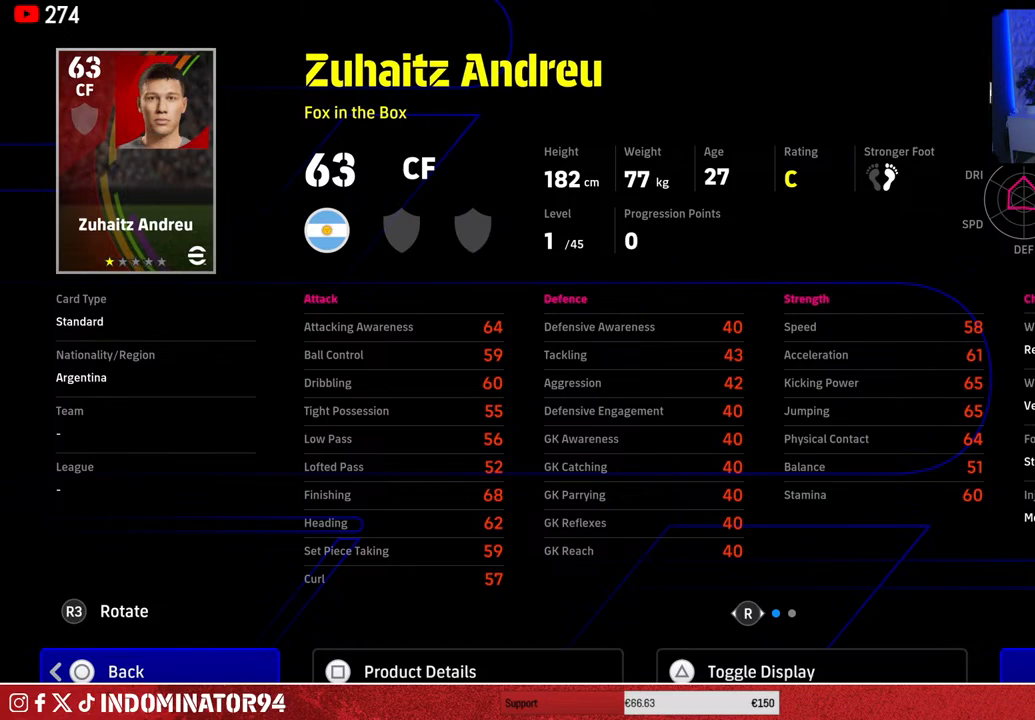
{"buttons": [], "left_stick": "center", "right_stick": "center", "events": [[367, "CROSS", "down"], [483, "CROSS", "up"]]}
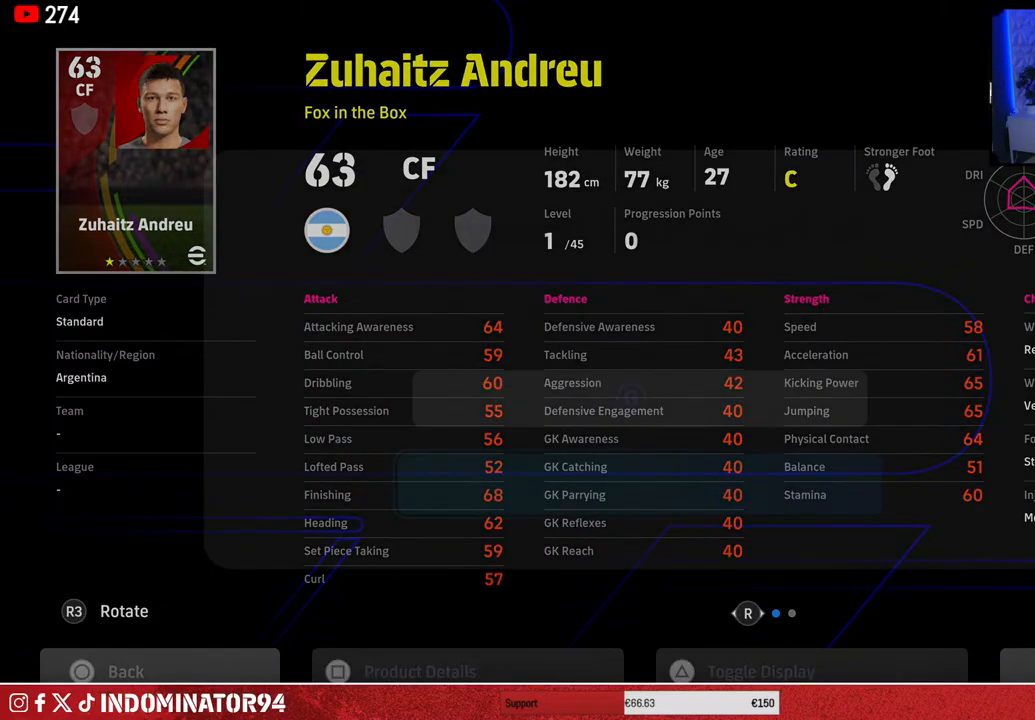
{"buttons": [], "left_stick": "center", "right_stick": "center", "events": [[317, "left_stick", "up"], [467, "left_stick", "center"]]}
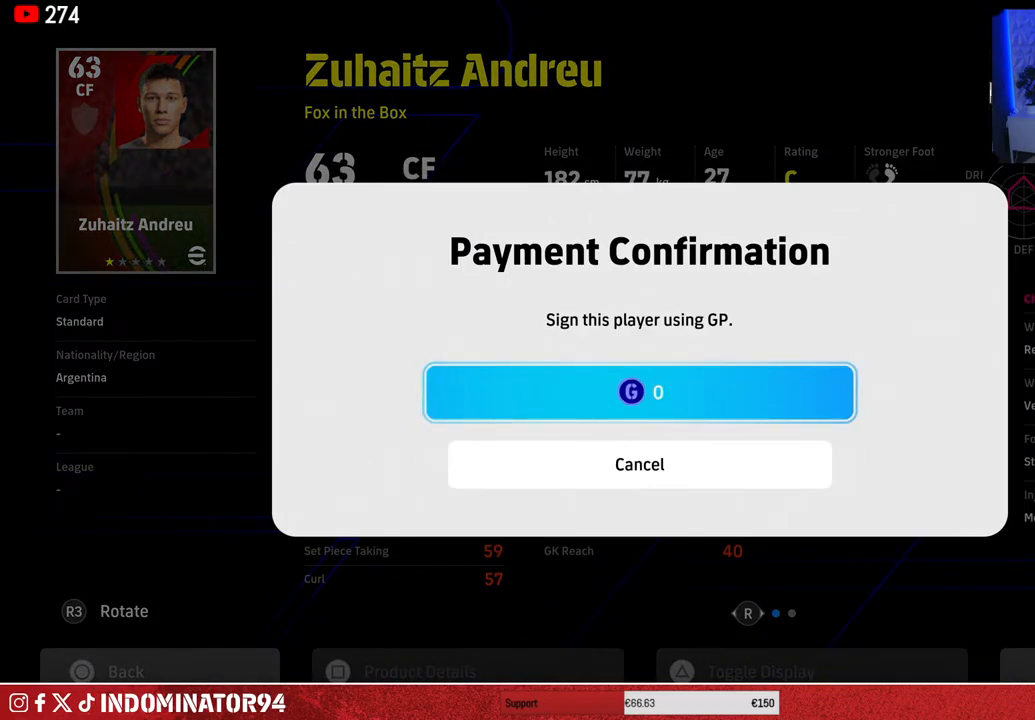
{"buttons": [], "left_stick": "center", "right_stick": "center", "events": [[100, "CROSS", "down"], [217, "CROSS", "up"]]}